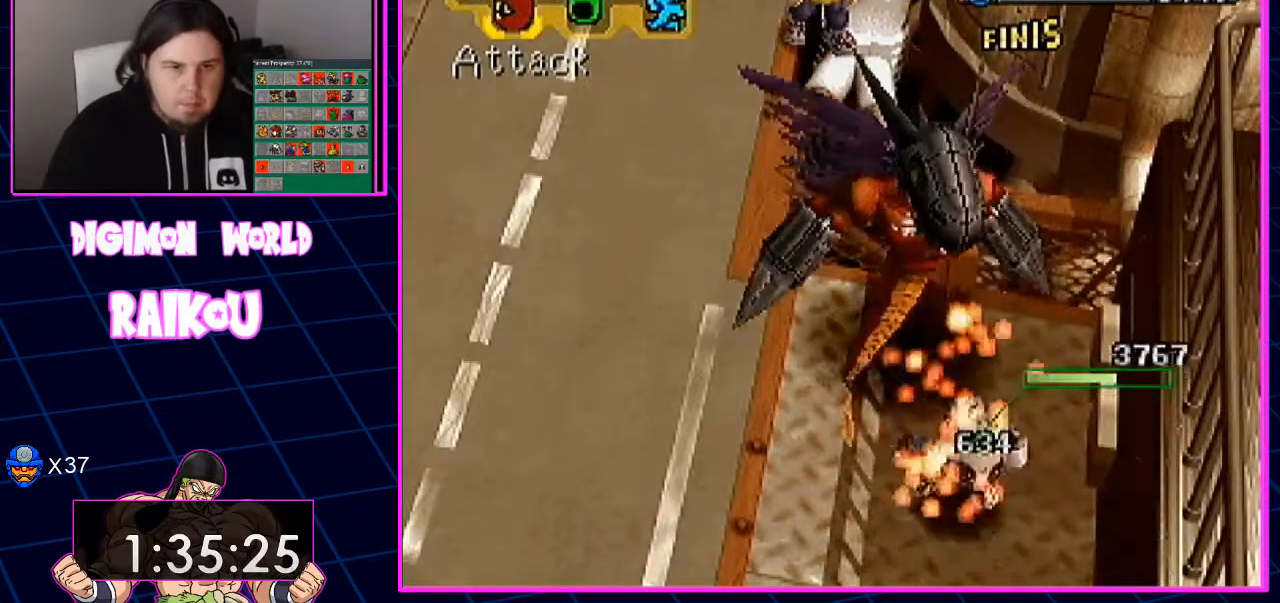
Gameplay with a controller (PlayStation layout); each line is a JSON object with the inputs held at the frame after it (dt_ms = milliseconds from this image to that frame). "events" lists button and stick changes between this image and that frame as [ms after this image, input, new state], when the widget could be followed in between.
{"dt_ms": 500, "buttons": ["SQUARE"], "left_stick": "center", "right_stick": "center", "events": [[317, "SQUARE", "down"], [383, "SQUARE", "up"], [483, "SQUARE", "down"]]}
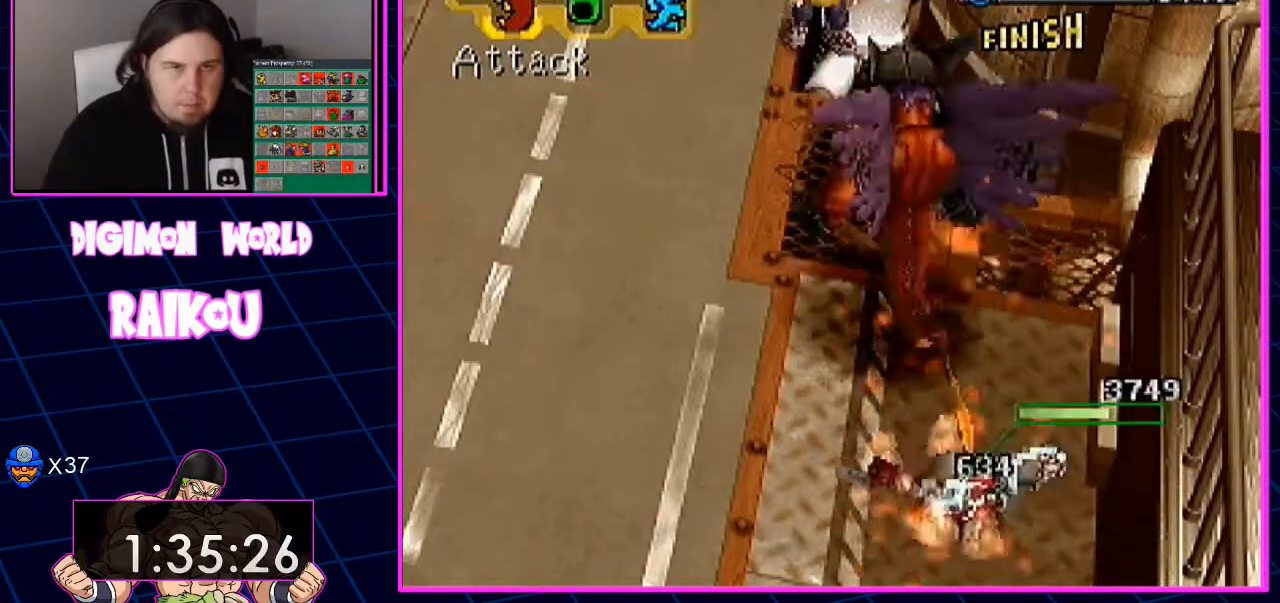
{"dt_ms": 500, "buttons": [], "left_stick": "center", "right_stick": "center", "events": [[67, "SQUARE", "up"], [133, "SQUARE", "down"], [217, "SQUARE", "up"], [267, "SQUARE", "down"], [333, "SQUARE", "up"]]}
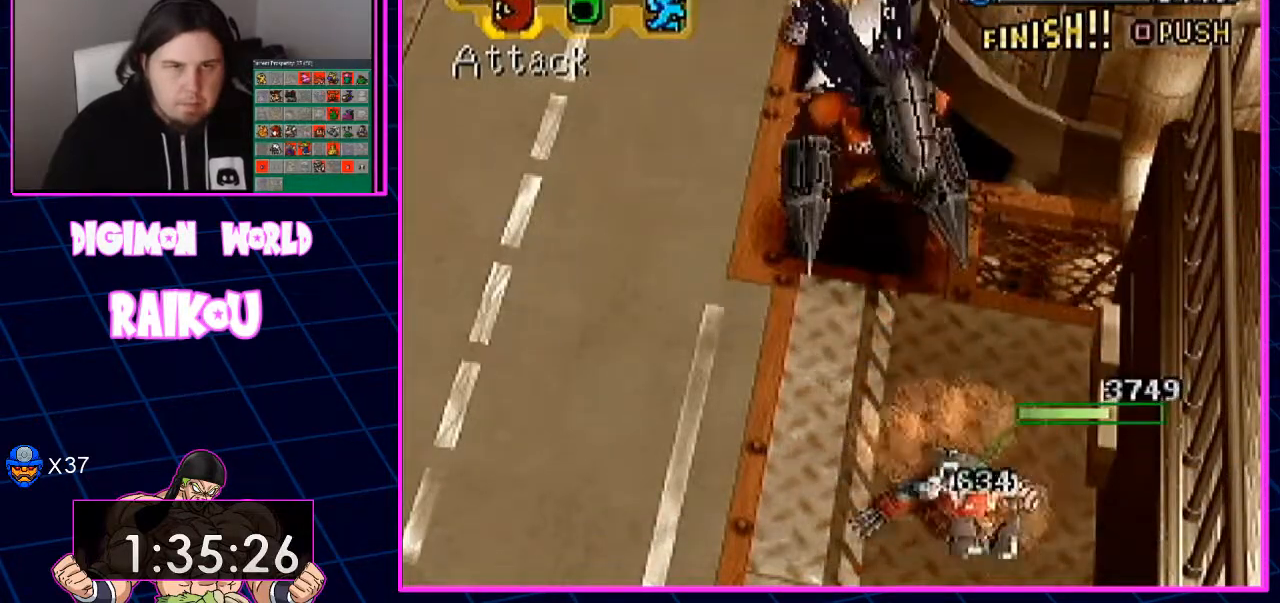
{"dt_ms": 500, "buttons": [], "left_stick": "center", "right_stick": "center", "events": []}
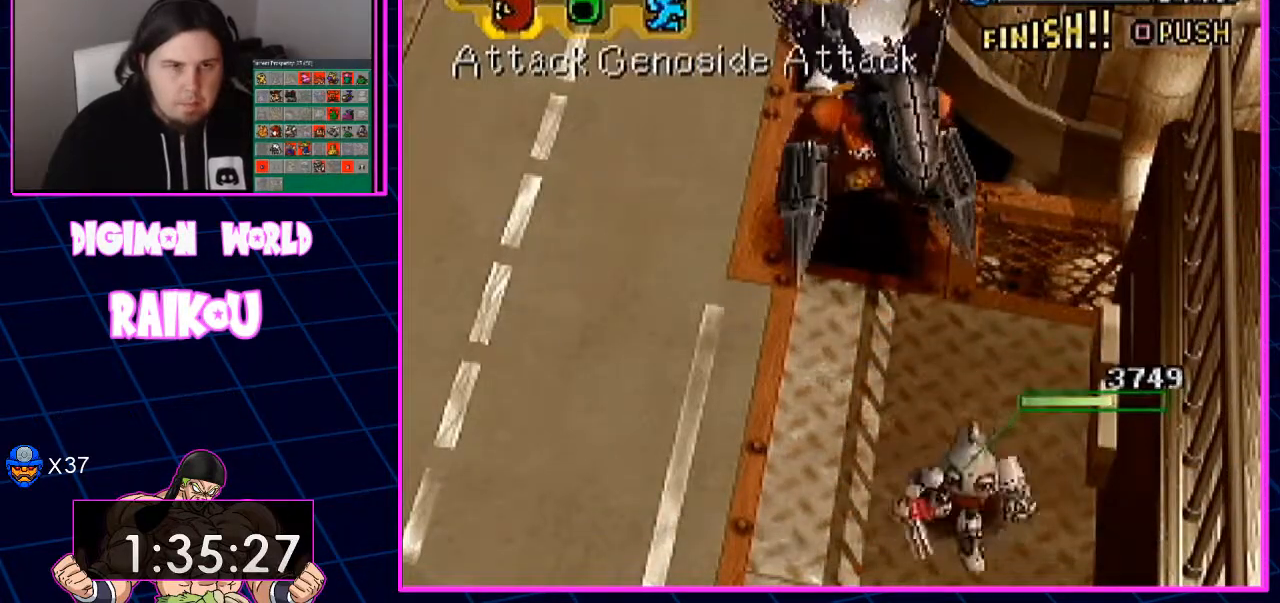
{"dt_ms": 500, "buttons": [], "left_stick": "center", "right_stick": "center", "events": []}
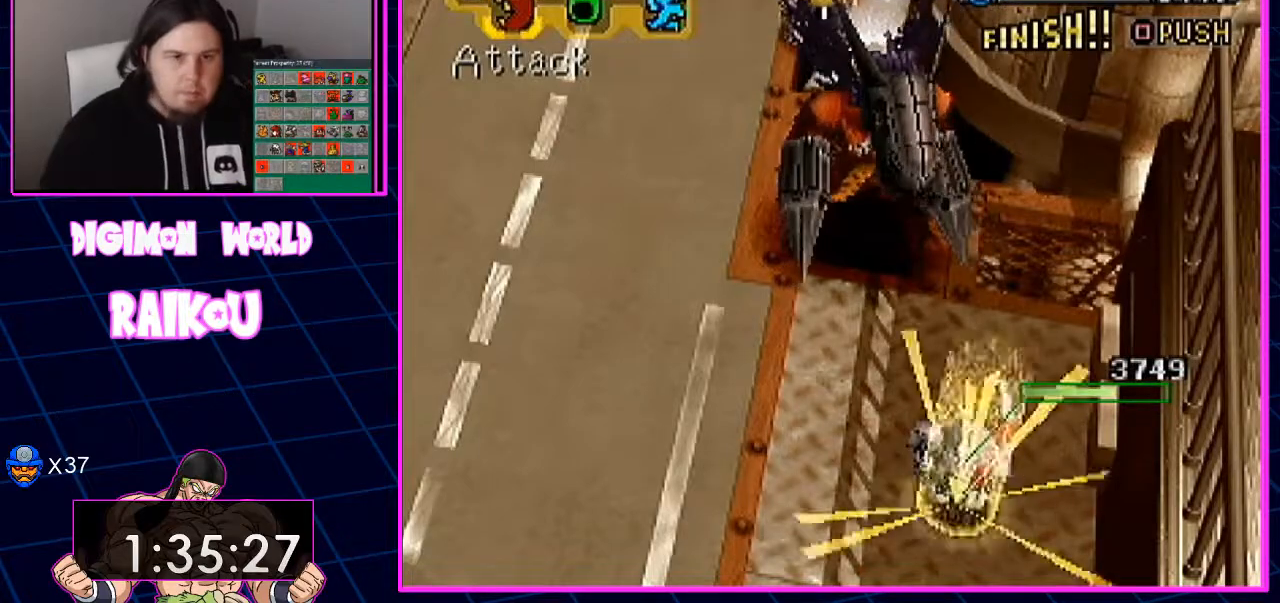
{"dt_ms": 500, "buttons": ["R1"], "left_stick": "center", "right_stick": "left", "events": [[67, "right_stick", "left"], [150, "R1", "down"], [233, "R1", "up"], [283, "R1", "down"], [383, "R1", "up"], [450, "R1", "down"]]}
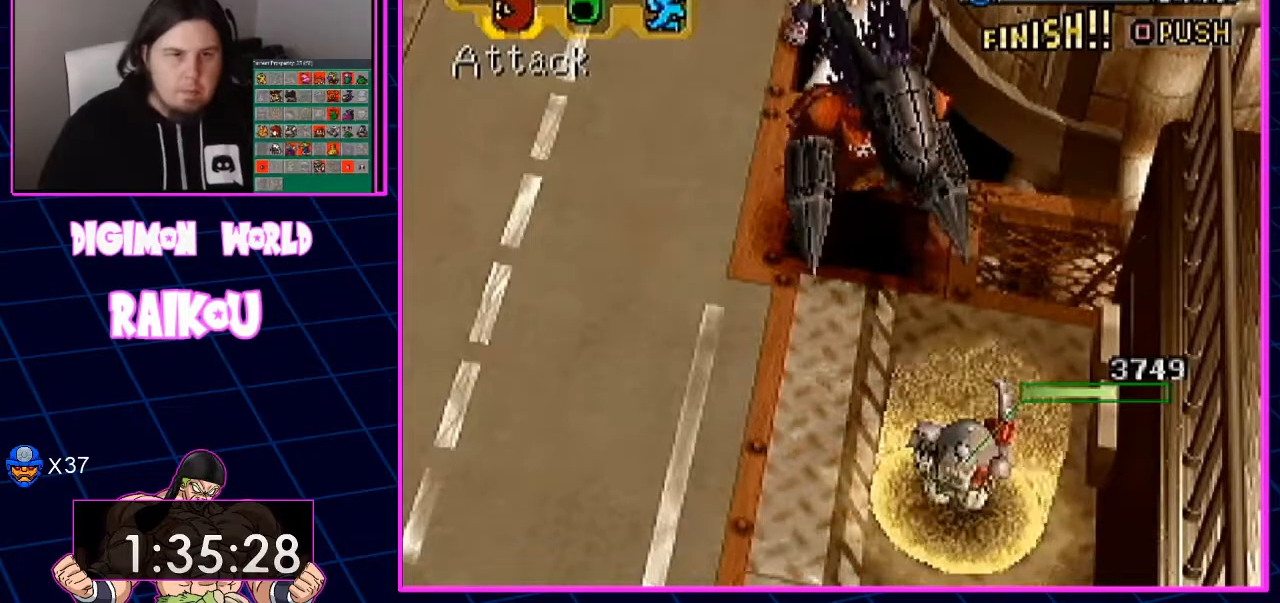
{"dt_ms": 500, "buttons": [], "left_stick": "center", "right_stick": "center", "events": [[17, "R1", "up"], [83, "R1", "down"], [133, "right_stick", "center"], [167, "R1", "up"]]}
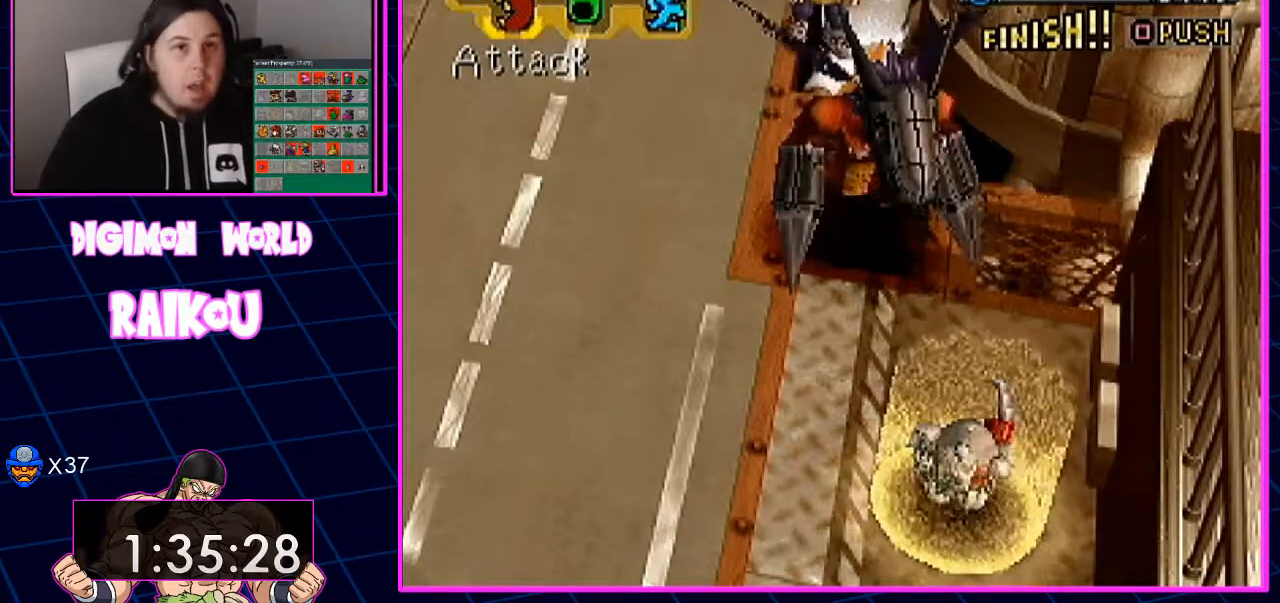
{"dt_ms": 500, "buttons": [], "left_stick": "center", "right_stick": "center"}
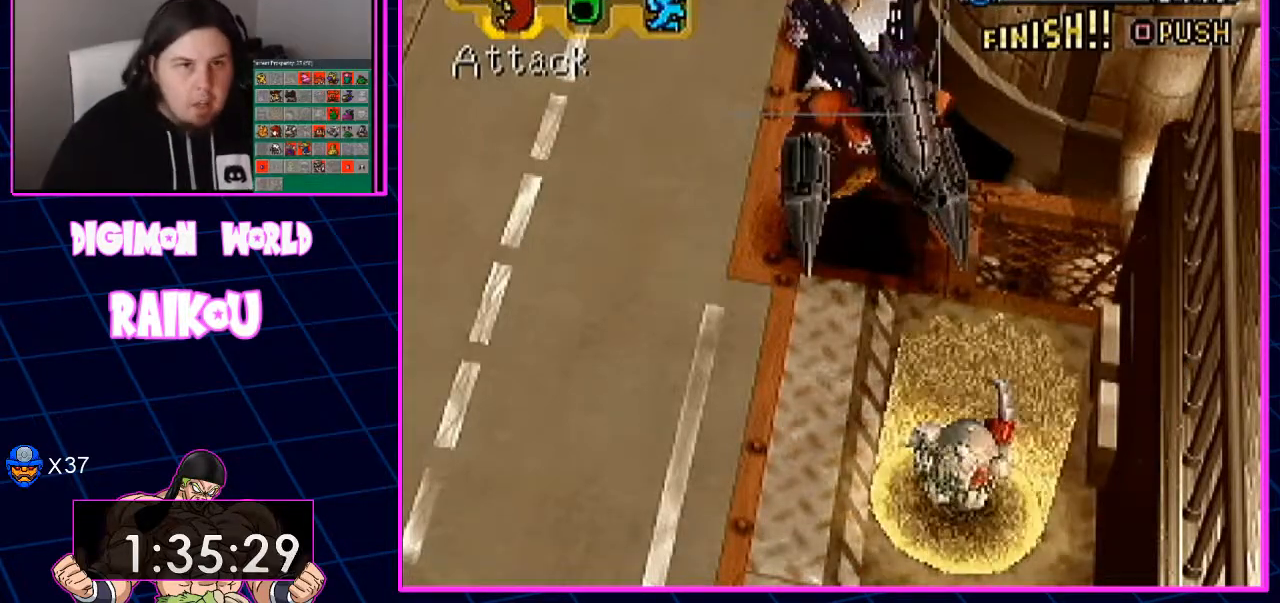
{"dt_ms": 500, "buttons": ["DPAD_DOWN"], "left_stick": "center", "right_stick": "center", "events": [[483, "DPAD_DOWN", "down"]]}
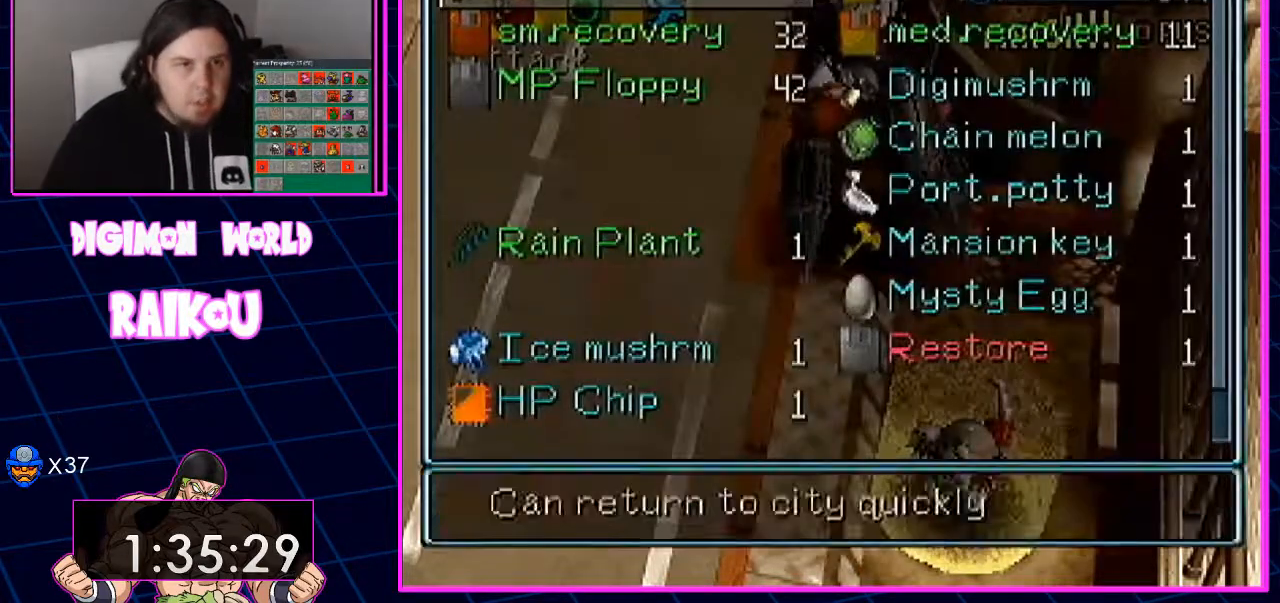
{"dt_ms": 500, "buttons": [], "left_stick": "center", "right_stick": "center", "events": [[100, "DPAD_DOWN", "up"], [167, "DPAD_DOWN", "down"], [500, "DPAD_DOWN", "up"]]}
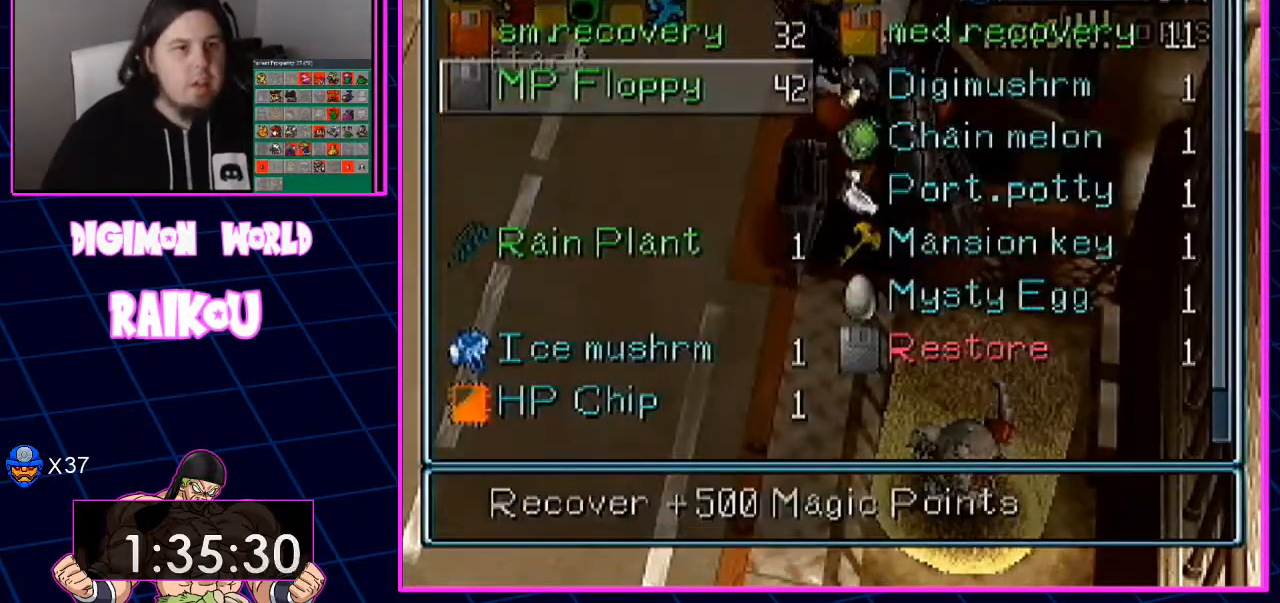
{"dt_ms": 500, "buttons": ["DPAD_UP", "DPAD_RIGHT"], "left_stick": "center", "right_stick": "center"}
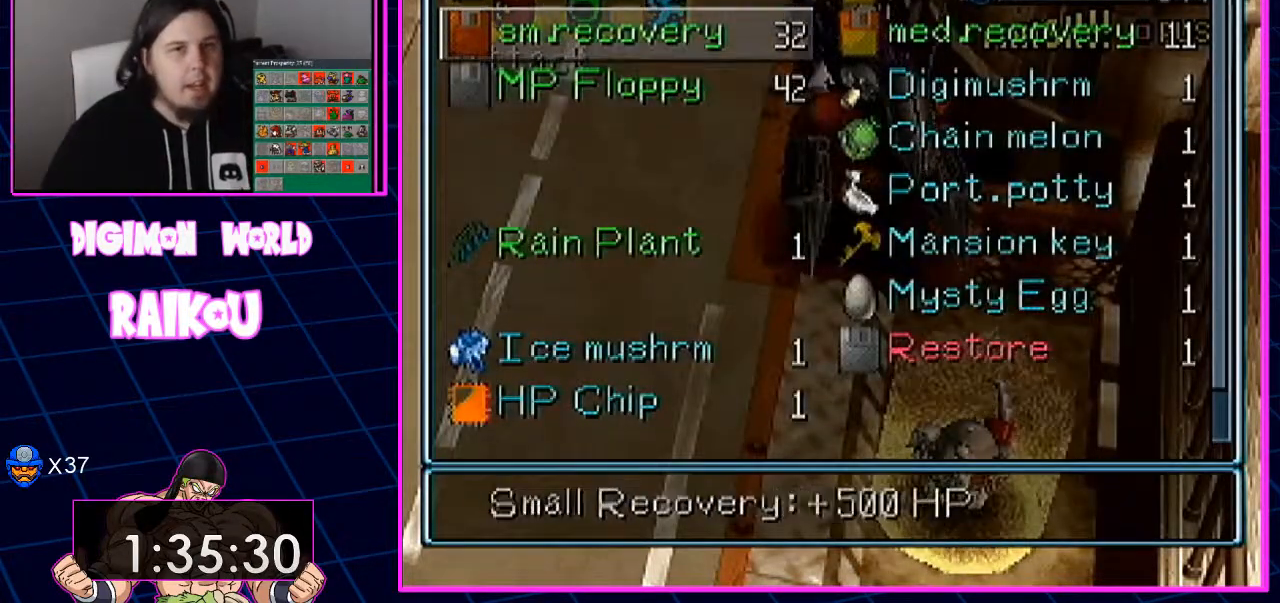
{"dt_ms": 500, "buttons": ["DPAD_RIGHT"], "left_stick": "center", "right_stick": "center", "events": [[33, "DPAD_RIGHT", "up"], [33, "DPAD_UP", "up"], [350, "DPAD_RIGHT", "down"]]}
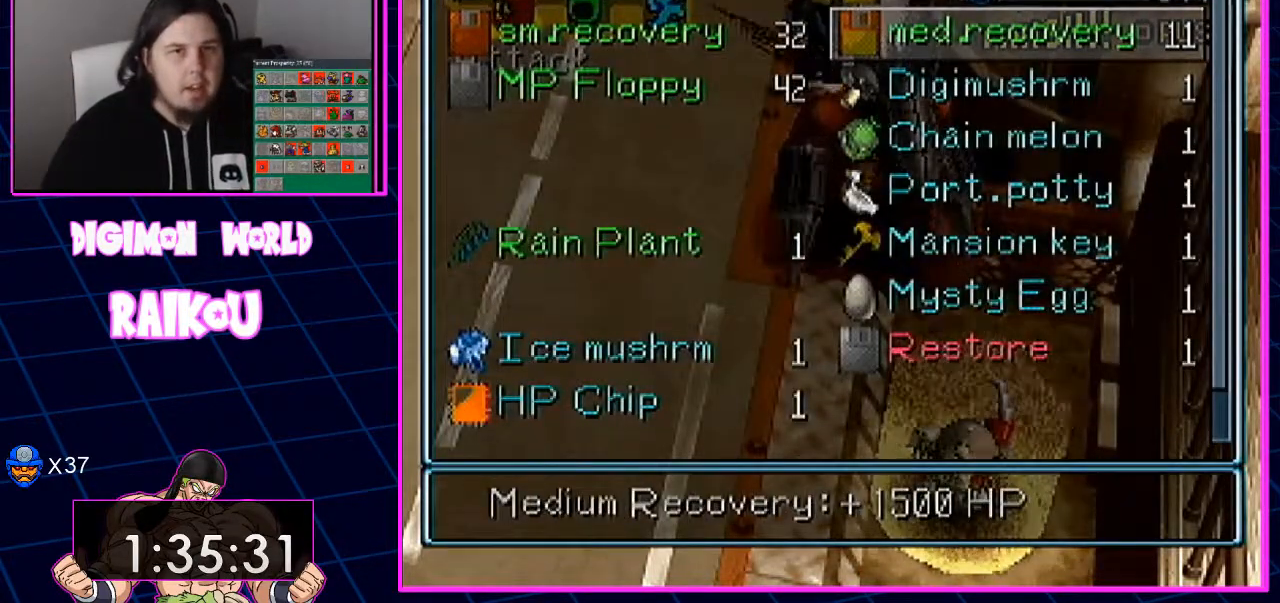
{"dt_ms": 500, "buttons": ["CROSS", "DPAD_RIGHT"], "left_stick": "center", "right_stick": "center", "events": [[450, "CROSS", "down"]]}
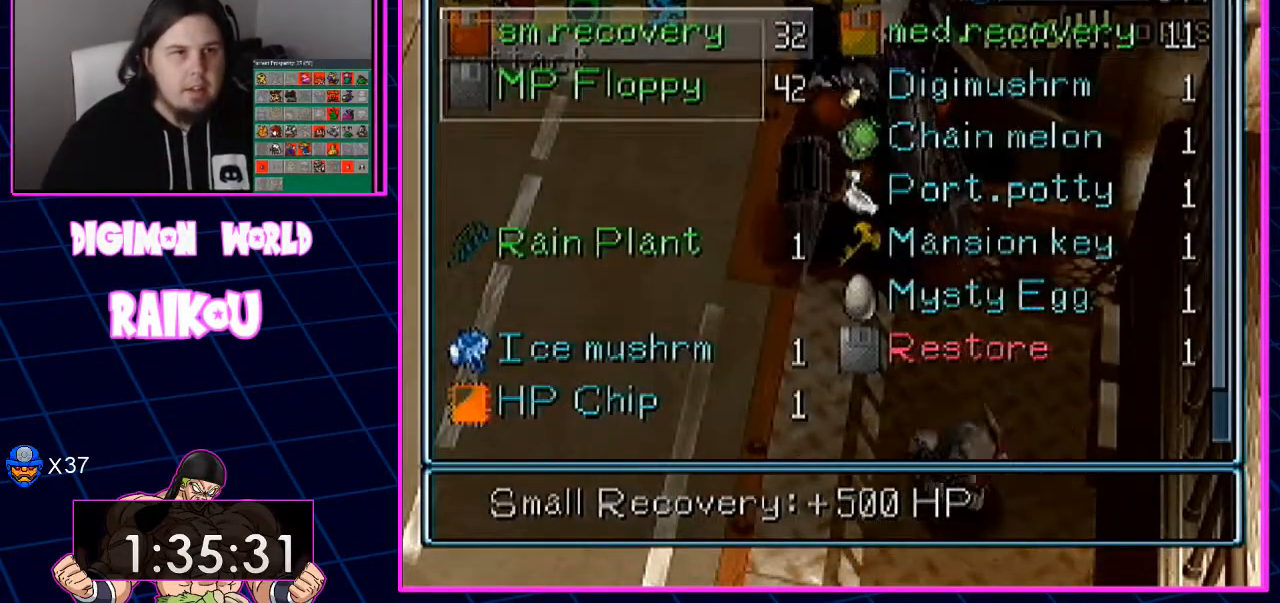
{"dt_ms": 500, "buttons": [], "left_stick": "center", "right_stick": "center"}
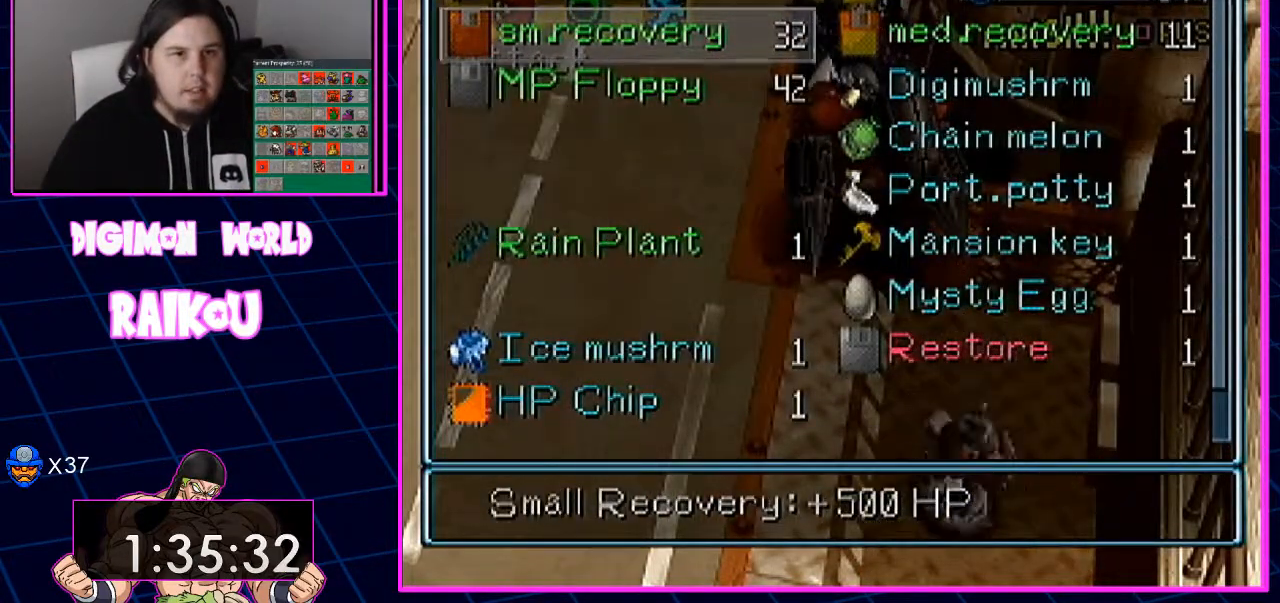
{"dt_ms": 500, "buttons": [], "left_stick": "center", "right_stick": "center", "events": [[200, "DPAD_DOWN", "down"], [467, "DPAD_DOWN", "up"]]}
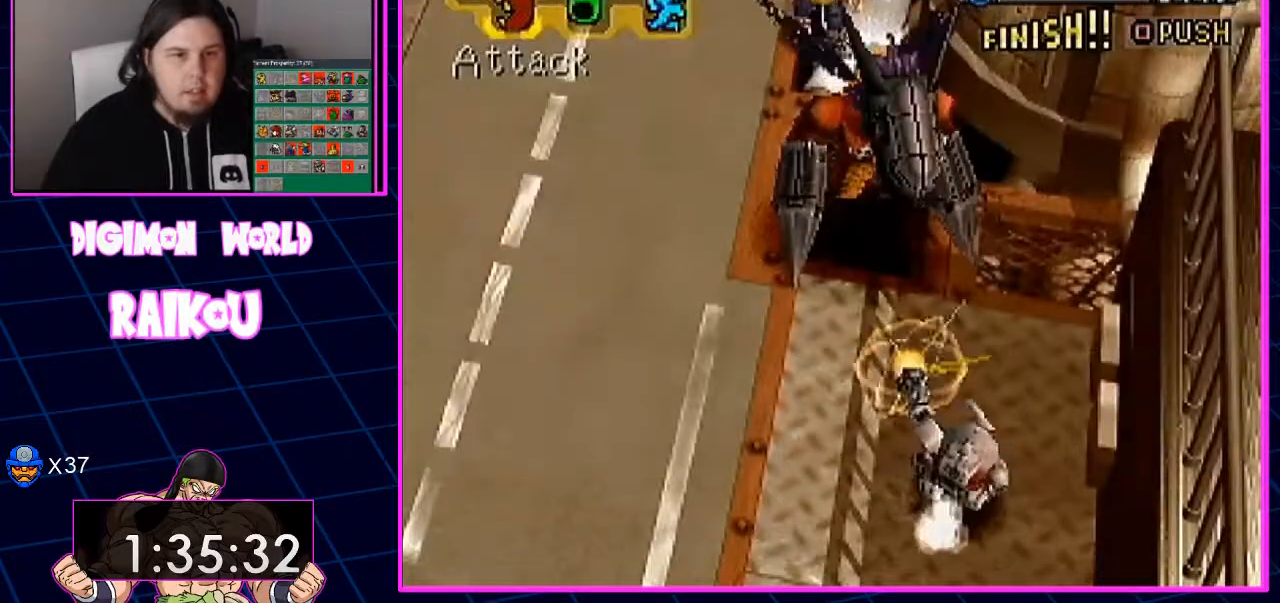
{"dt_ms": 500, "buttons": [], "left_stick": "center", "right_stick": "center", "events": []}
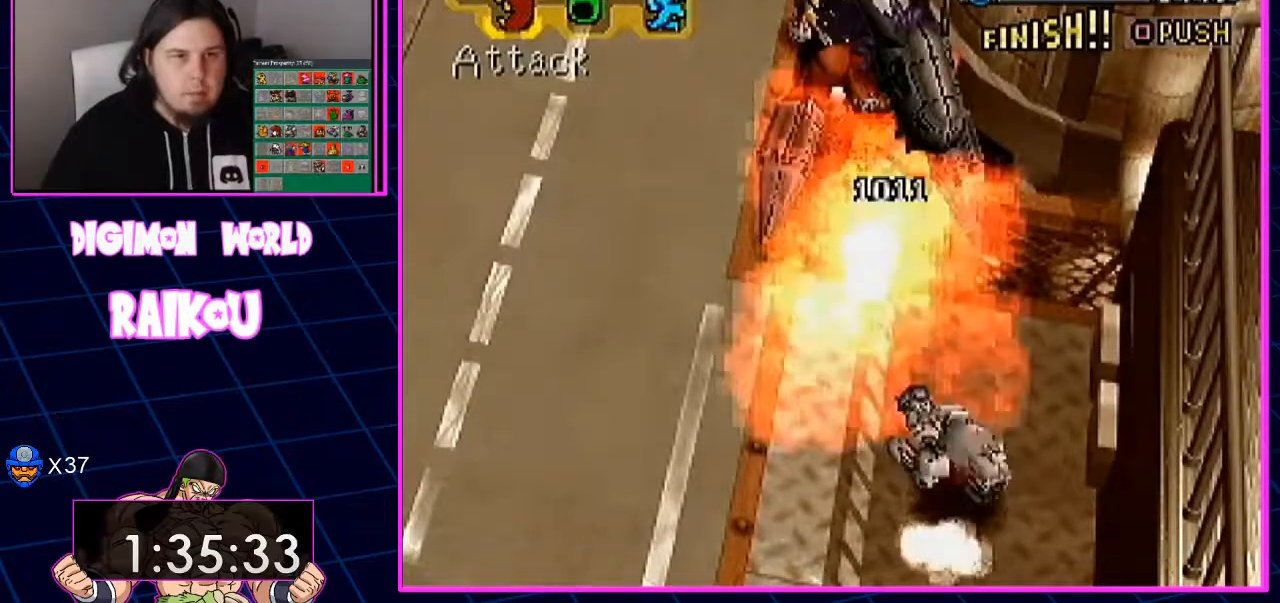
{"dt_ms": 500, "buttons": [], "left_stick": "center", "right_stick": "center", "events": []}
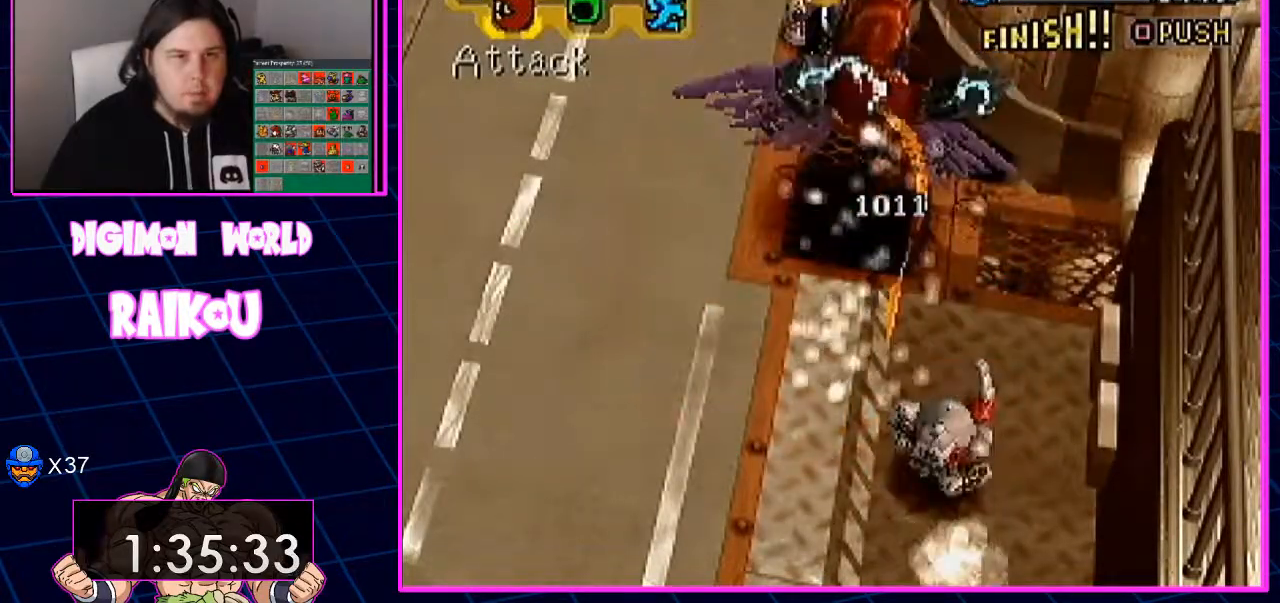
{"dt_ms": 500, "buttons": [], "left_stick": "center", "right_stick": "center", "events": []}
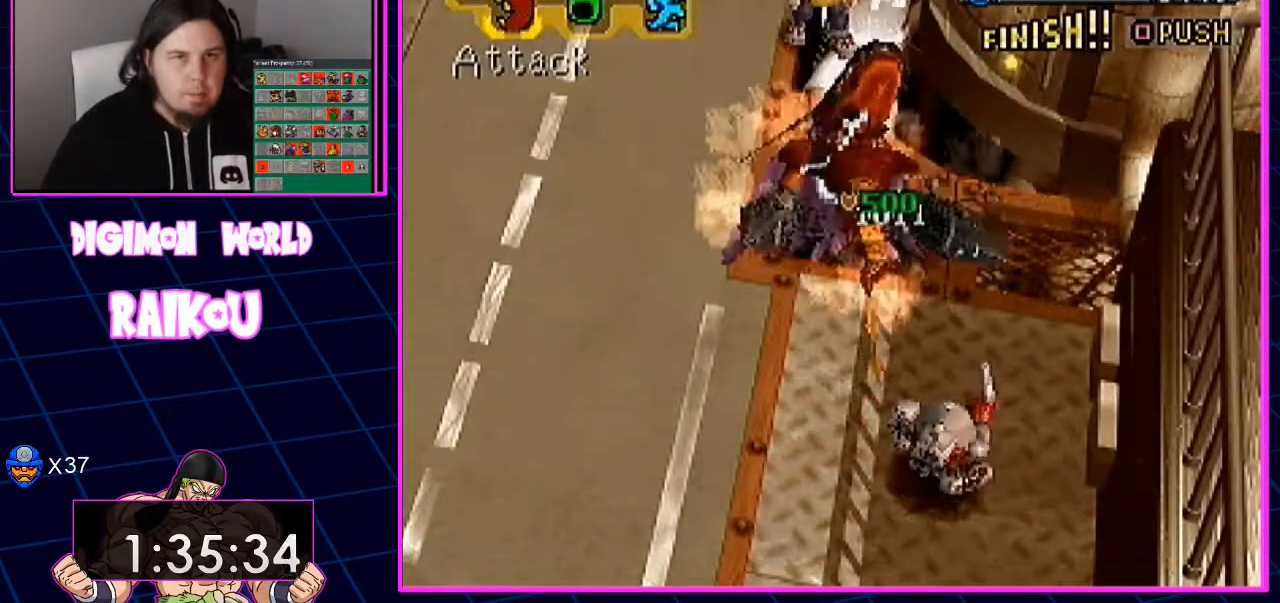
{"dt_ms": 500, "buttons": [], "left_stick": "center", "right_stick": "center"}
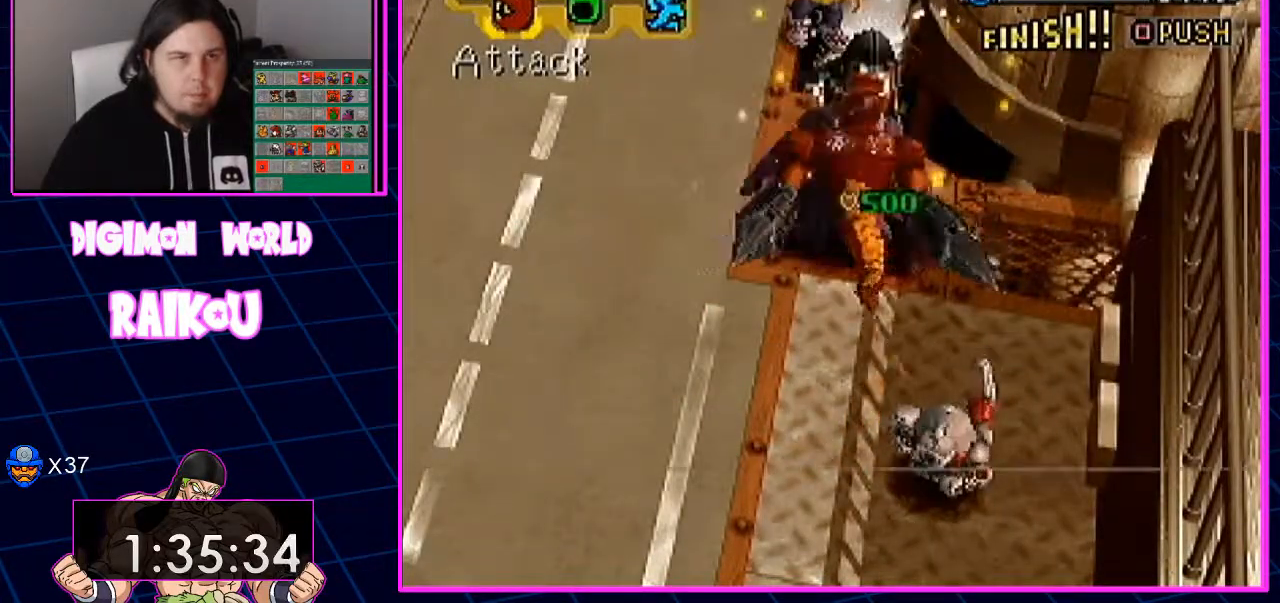
{"dt_ms": 1000, "buttons": ["CROSS"], "left_stick": "center", "right_stick": "center"}
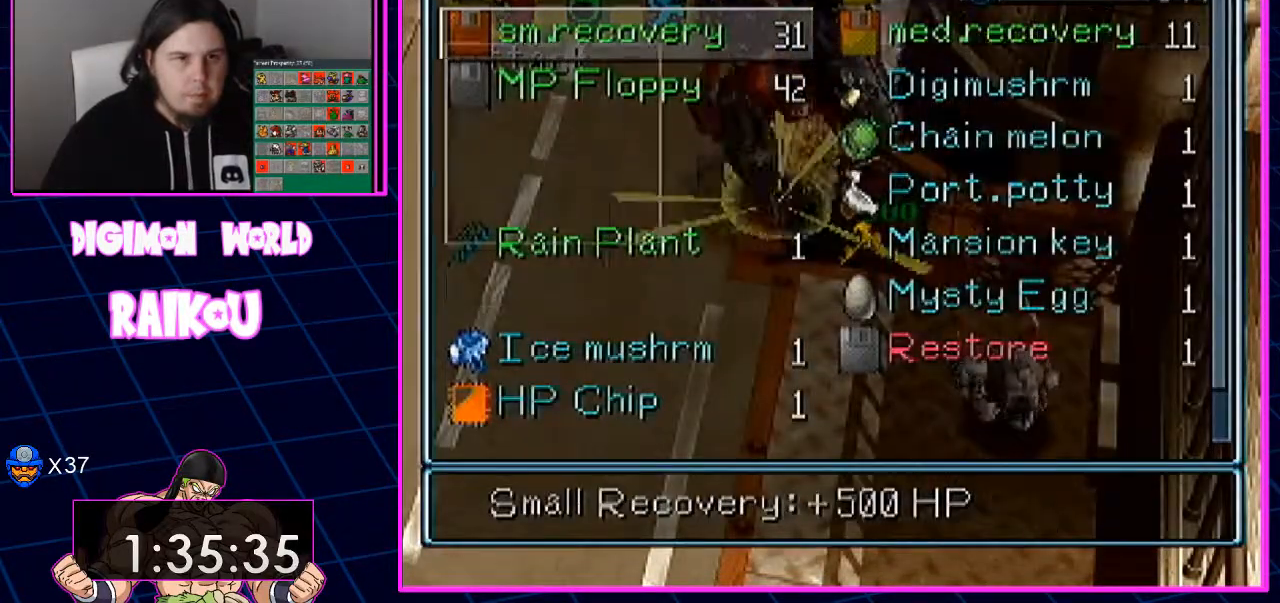
{"dt_ms": 500, "buttons": ["R1"], "left_stick": "center", "right_stick": "up-left", "events": [[333, "R1", "down"], [400, "R1", "up"], [433, "CROSS", "up"], [433, "right_stick", "up-left"], [467, "R1", "down"]]}